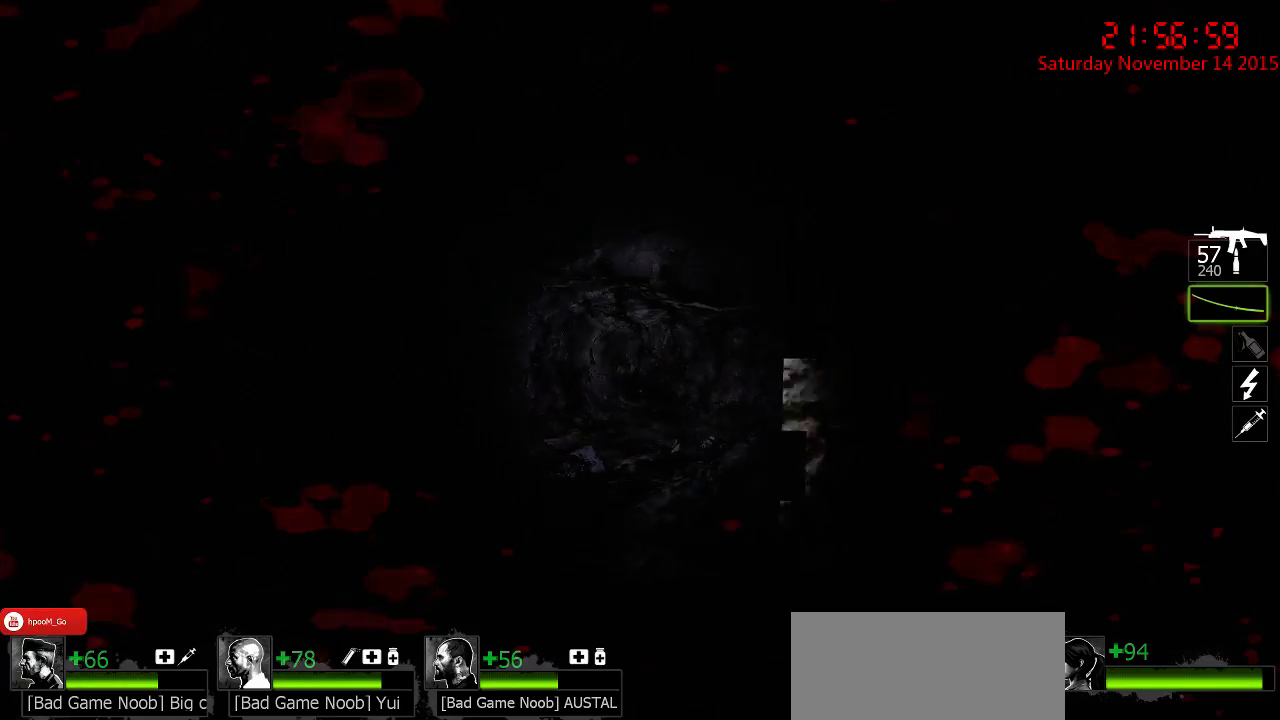
Gameplay with keyboard and mouse; each line is a JSON object with the keys and mouse buttons held at the frame after it. "events" lists presses ("down") and releases ("up") of "1", "2", "3", "4", "5", "a", "c", "caps_lock", "ctrl", "d", "e", "f", "g", "q", "r", "s", "shift", "space", "tab", "w", "x", "z", "mouse_left" and "mouse_right" between this image and that frame as [ms after this image, input, new state], when the widget could be followed in between. "mouse_left", "mouse_right" = the "left", "right" buttons of the "mouse" list. No other keys are recorded. Mouse movement is not recorded.
{"keys": ["w"], "mouse": [], "events": [[284, "w", "down"], [450, "a", "up"]]}
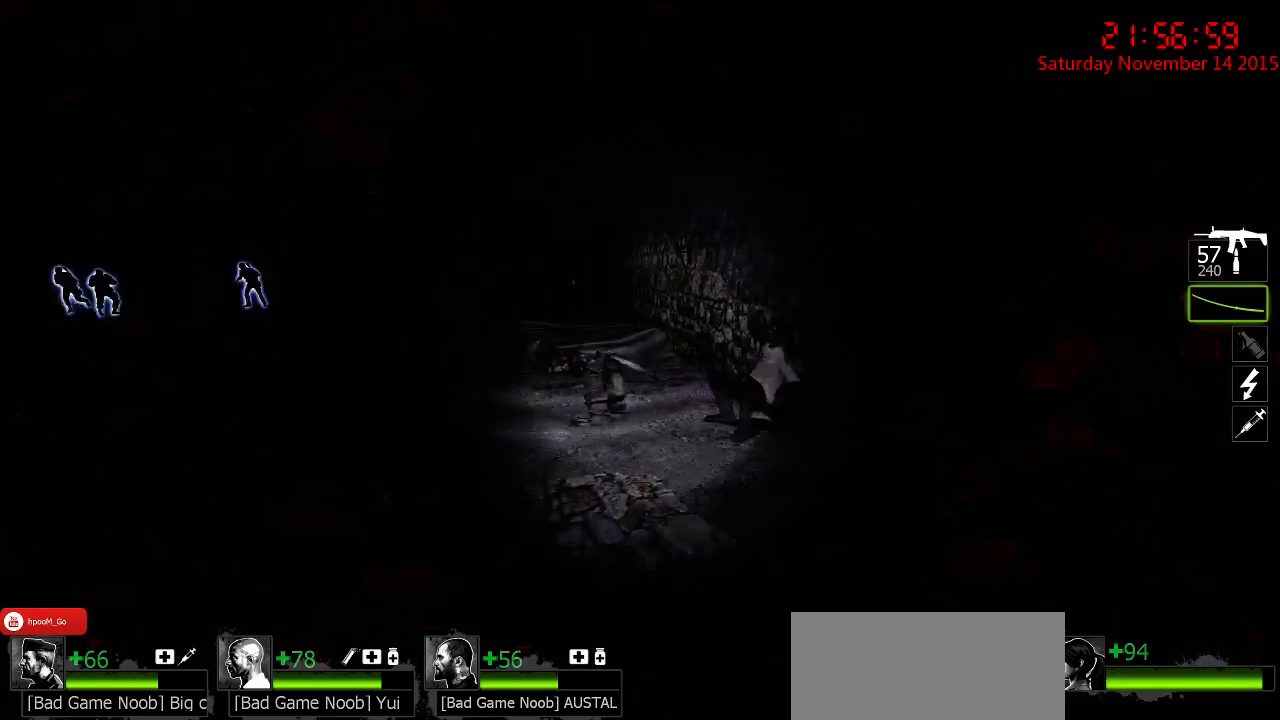
{"keys": ["d", "w"], "mouse": [], "events": [[450, "d", "down"]]}
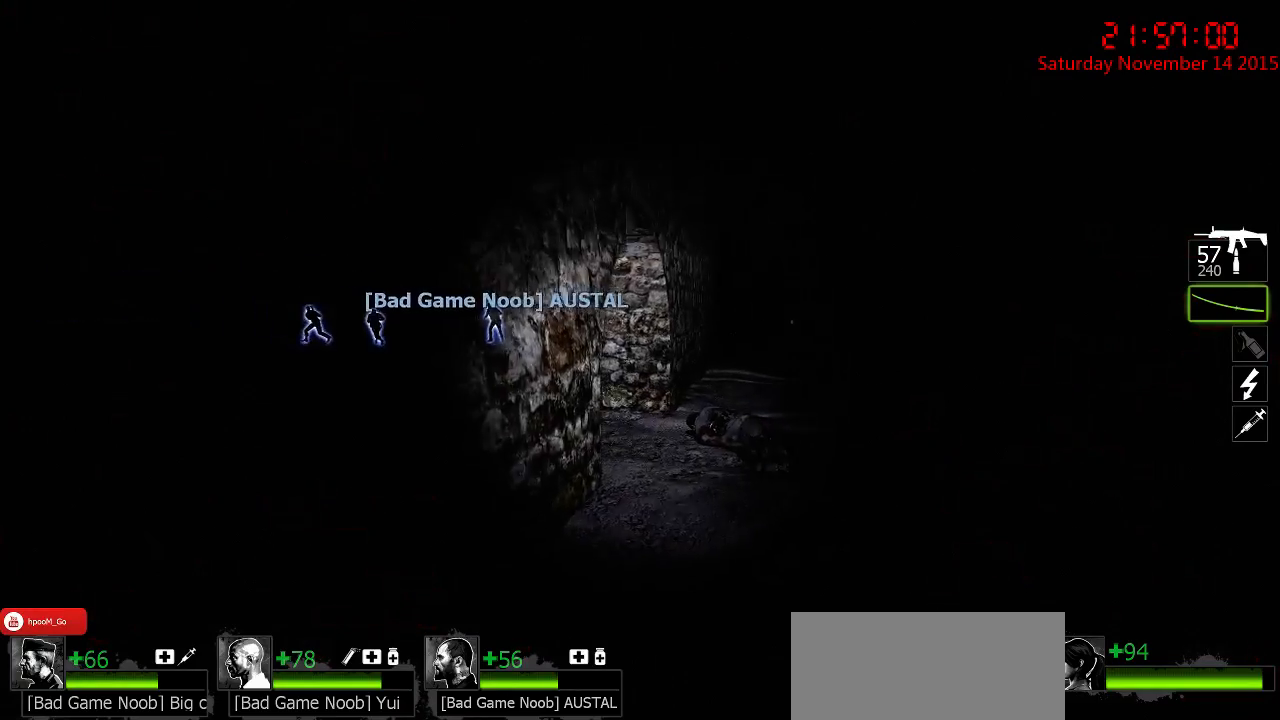
{"keys": ["d", "w"], "mouse": [], "events": []}
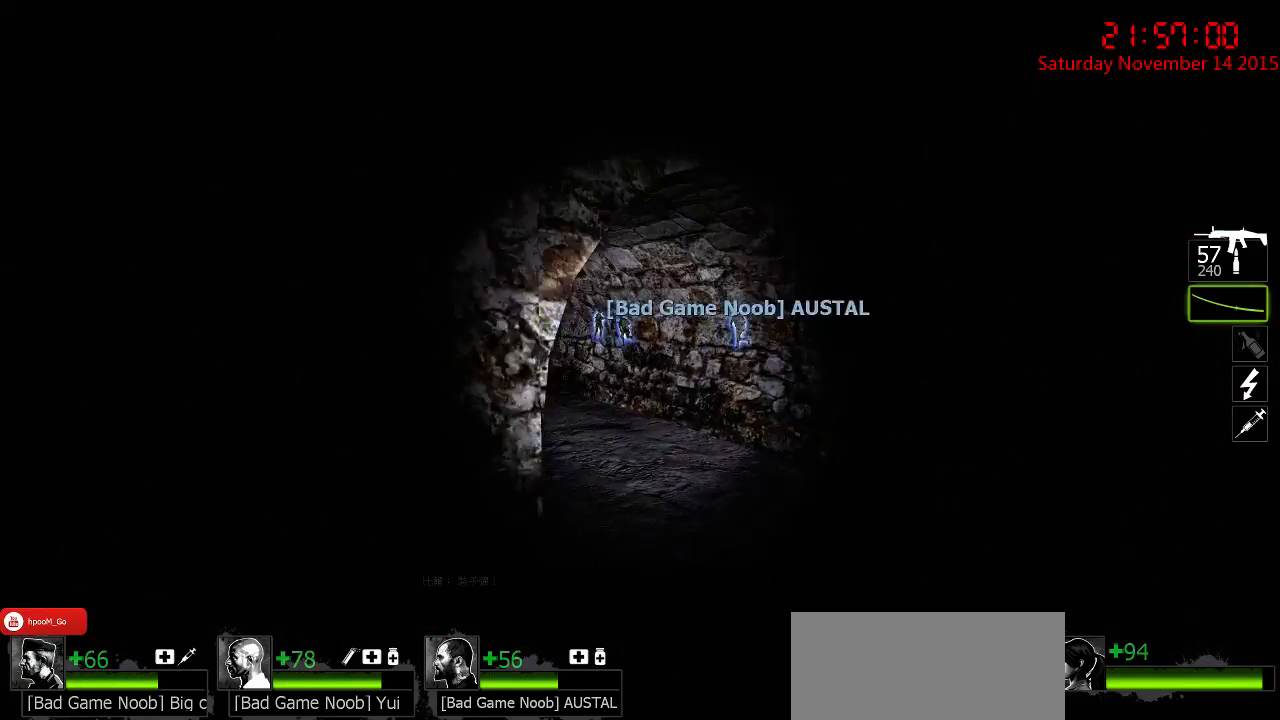
{"keys": ["d", "w"], "mouse": [], "events": [[167, "w", "up"], [384, "w", "down"]]}
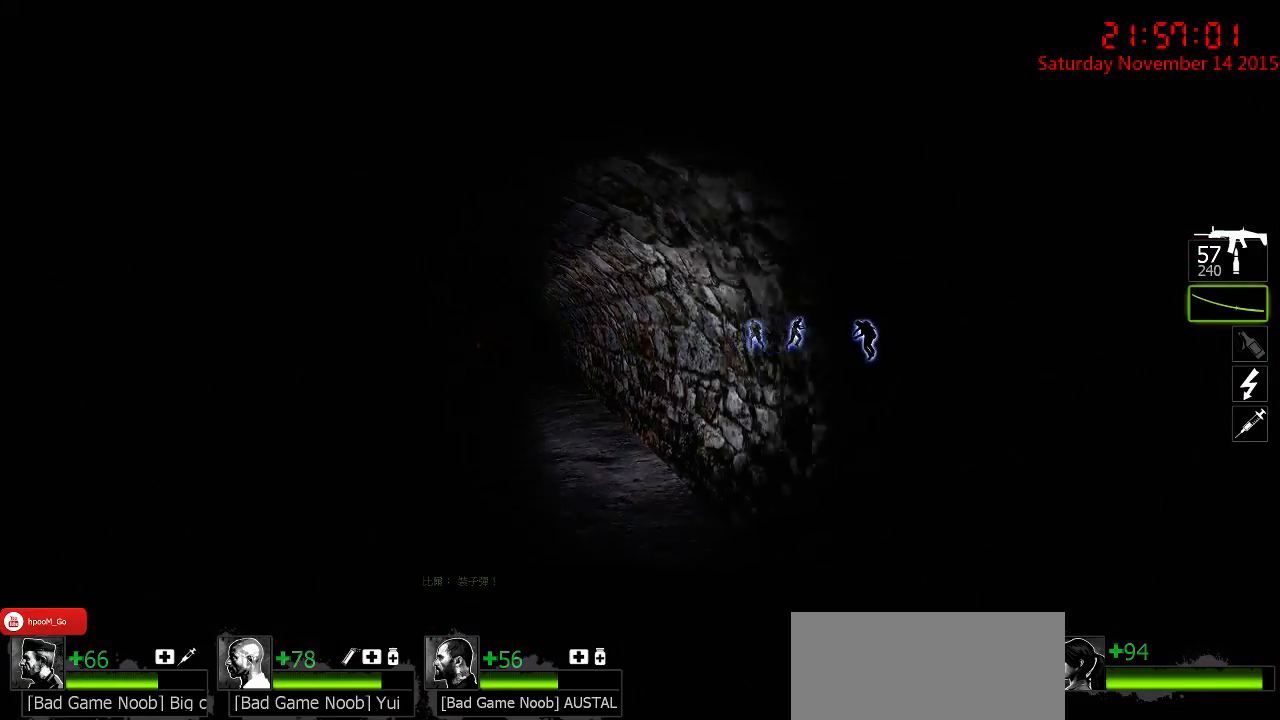
{"keys": ["d", "w"], "mouse": [], "events": [[217, "d", "up"], [467, "d", "down"]]}
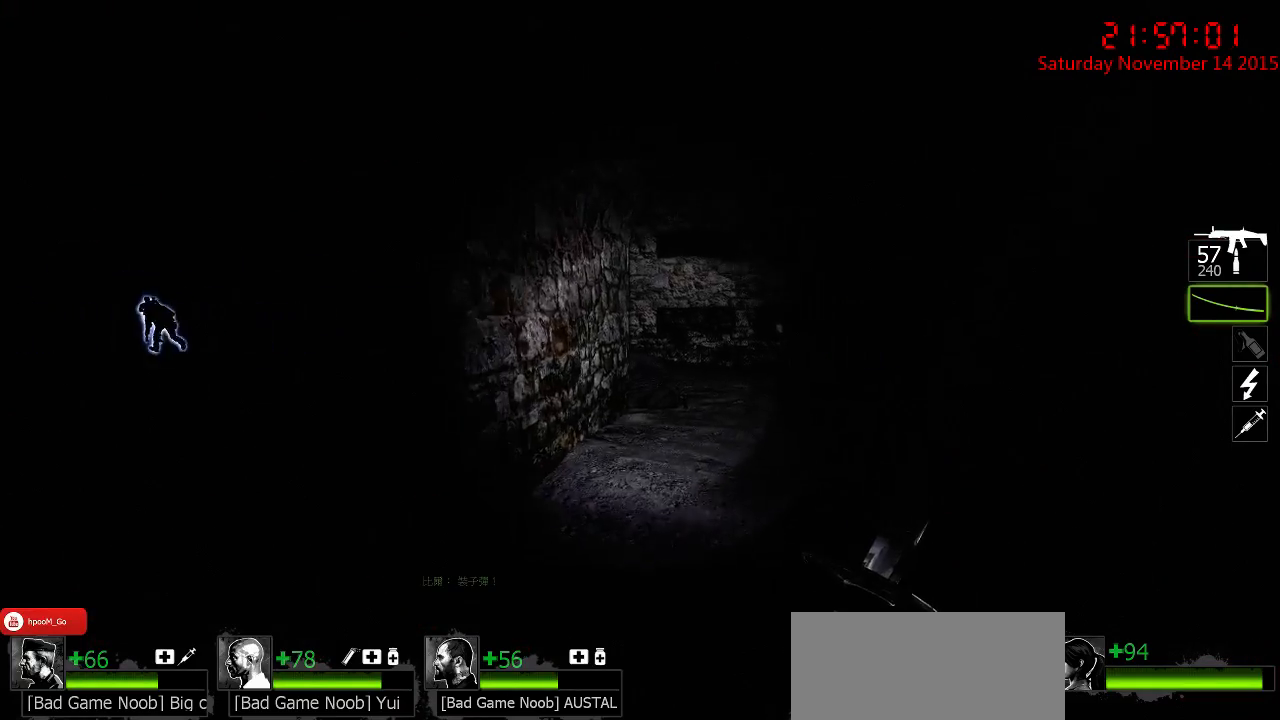
{"keys": ["w"], "mouse": [], "events": [[34, "d", "up"]]}
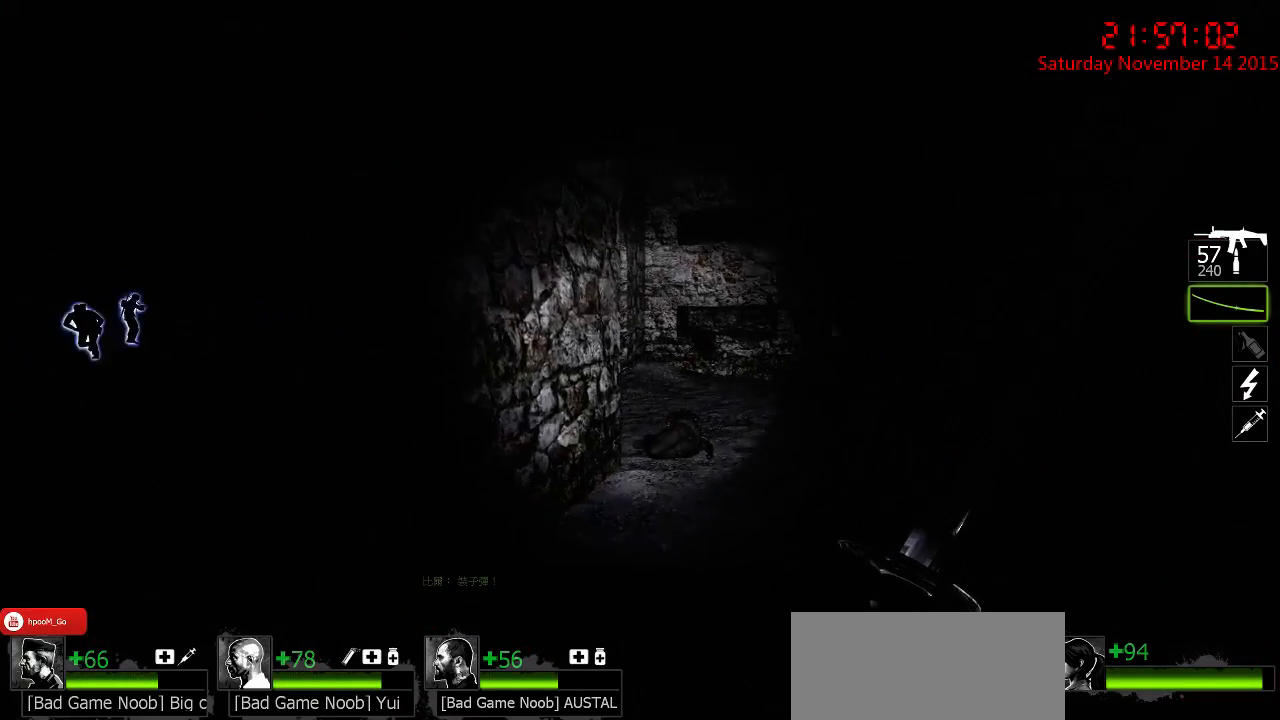
{"keys": ["d", "w"], "mouse": [], "events": [[84, "d", "down"]]}
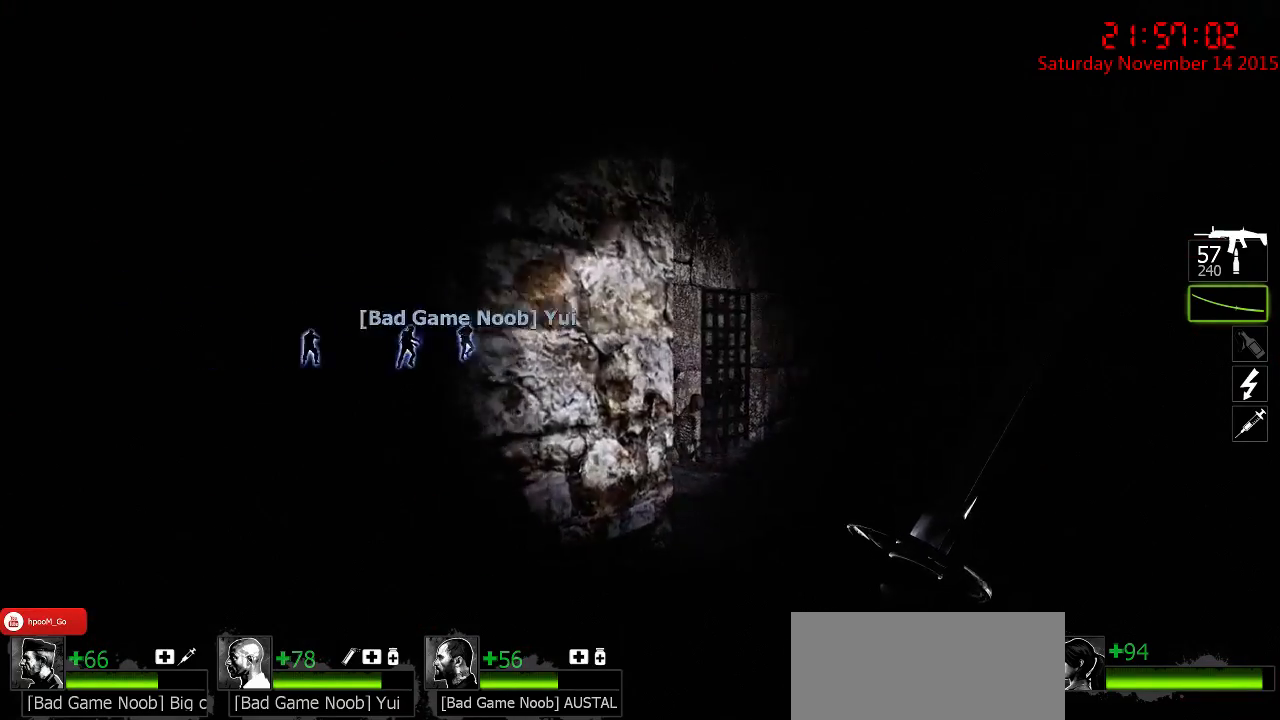
{"keys": ["w"], "mouse": [], "events": [[250, "d", "up"], [350, "d", "down"], [484, "d", "up"]]}
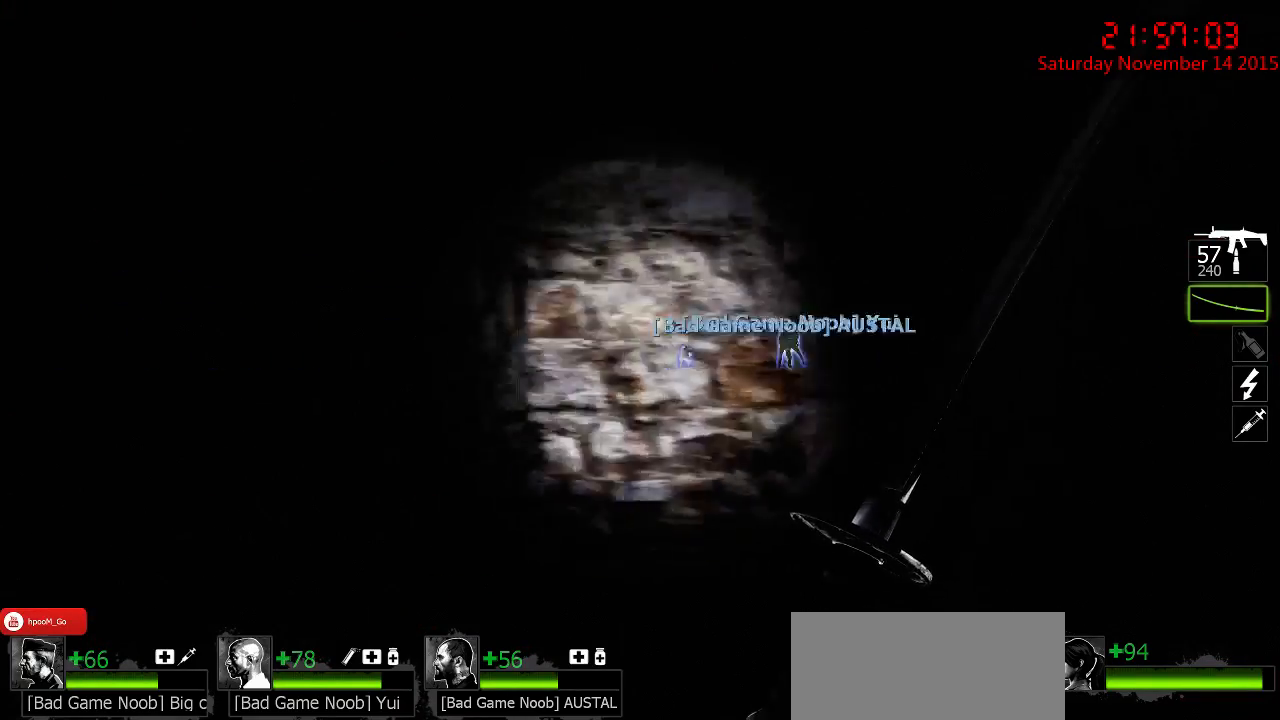
{"keys": ["w"], "mouse": [], "events": [[34, "a", "down"], [334, "a", "up"]]}
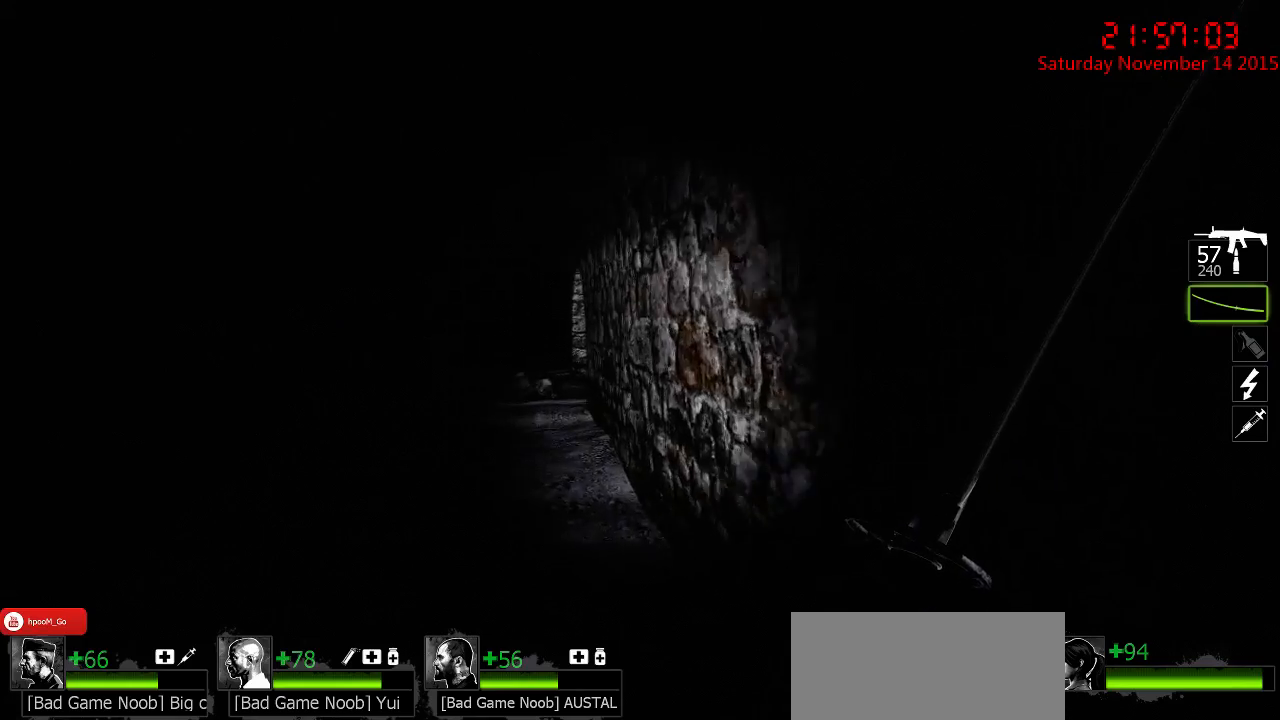
{"keys": ["w"], "mouse": [], "events": [[117, "a", "down"], [317, "a", "up"]]}
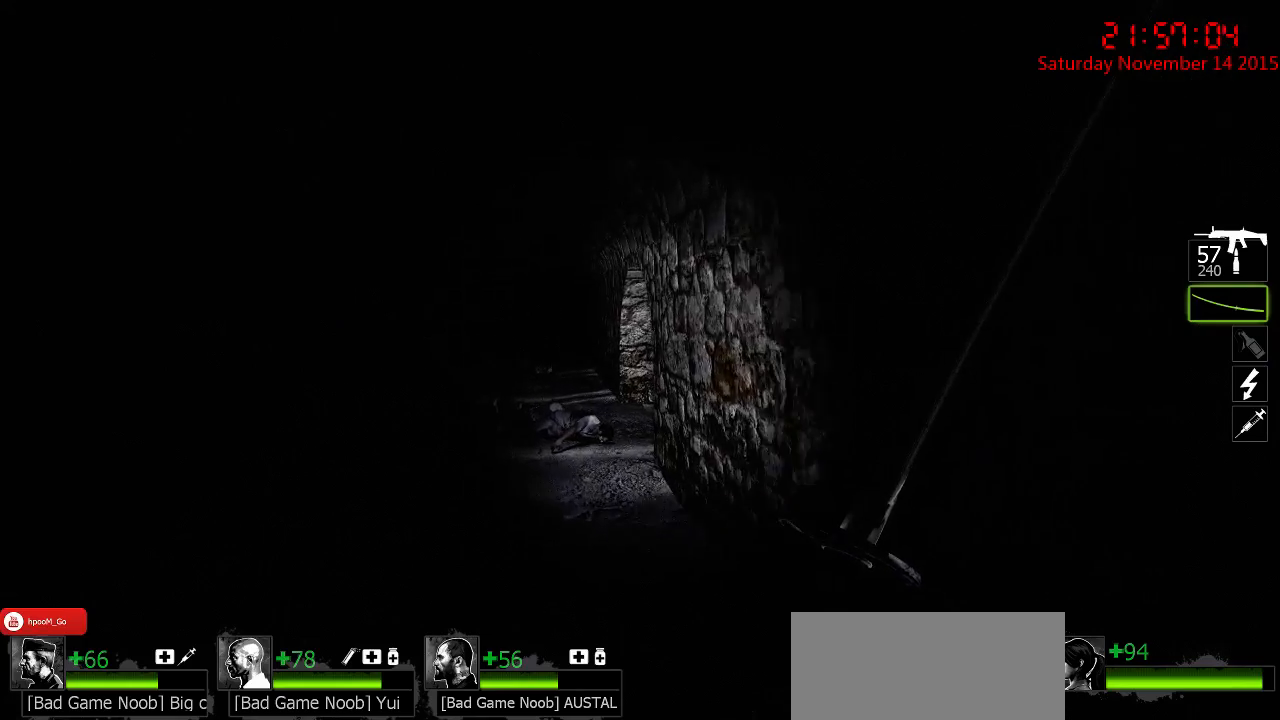
{"keys": ["w"], "mouse": [], "events": []}
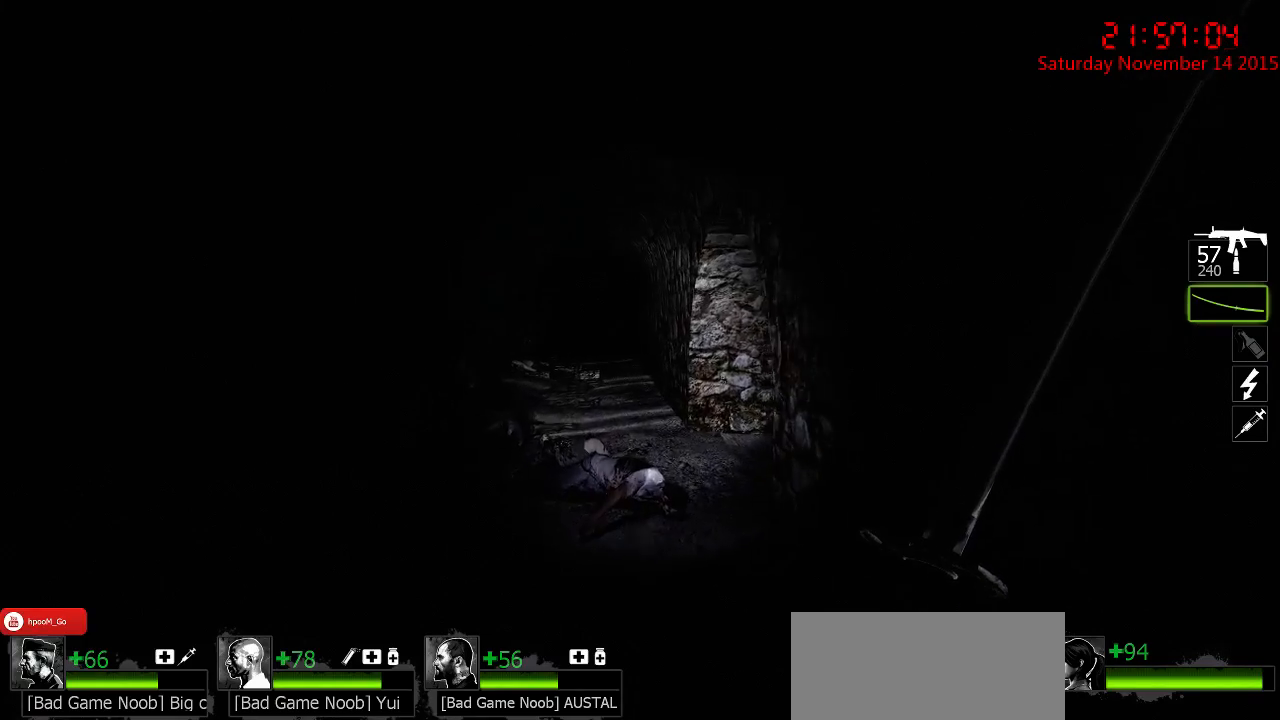
{"keys": ["a", "w"], "mouse": [], "events": [[184, "a", "down"]]}
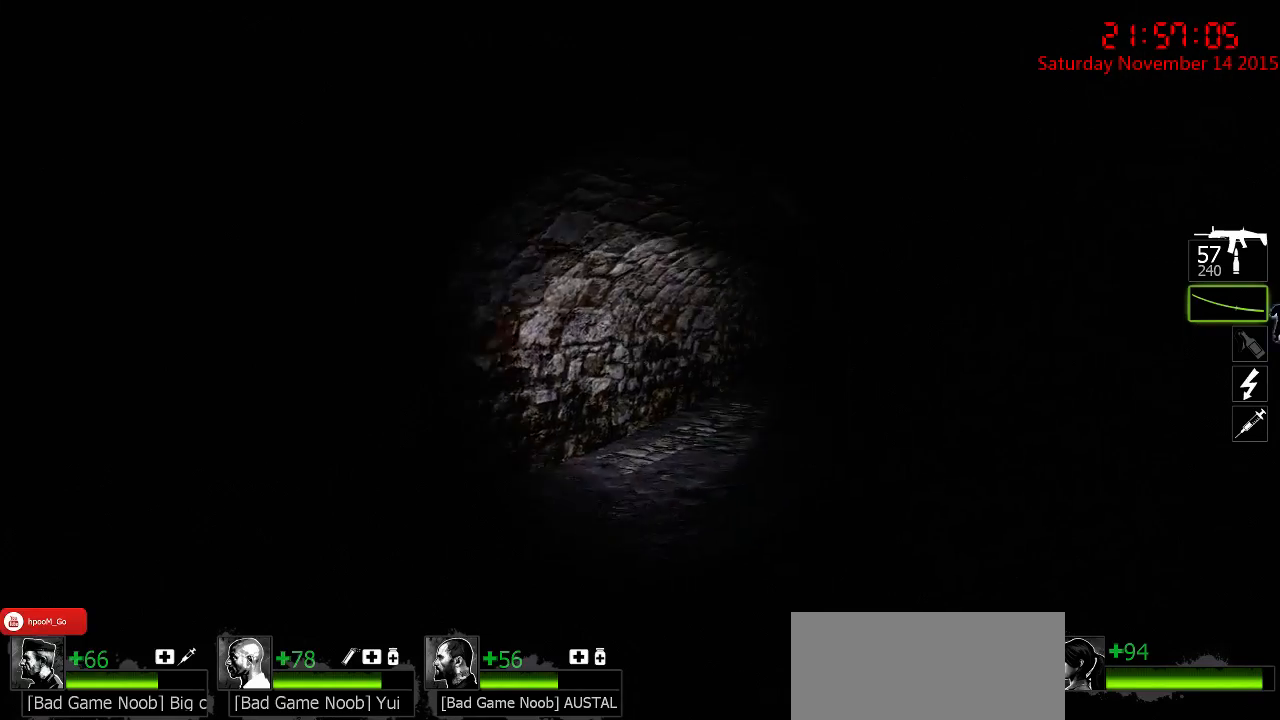
{"keys": ["w"], "mouse": [], "events": [[134, "a", "up"]]}
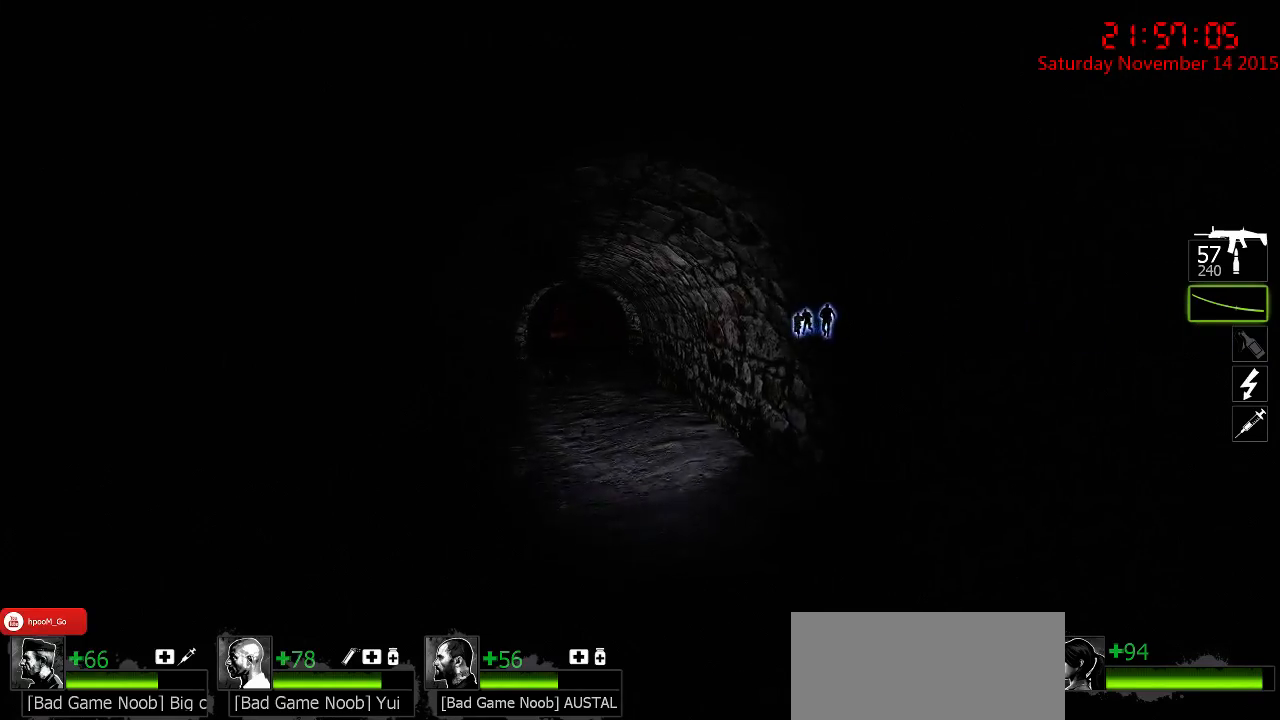
{"keys": ["w"], "mouse": [], "events": []}
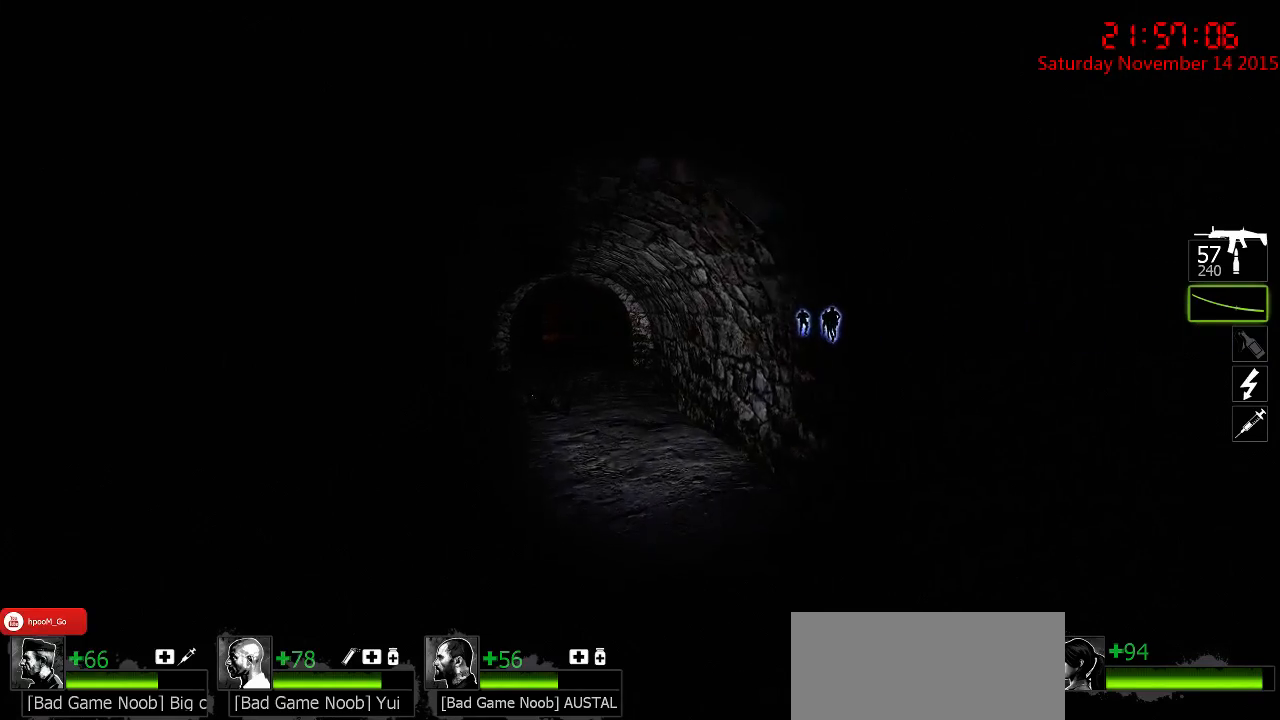
{"keys": ["a", "w"], "mouse": [], "events": [[384, "a", "down"]]}
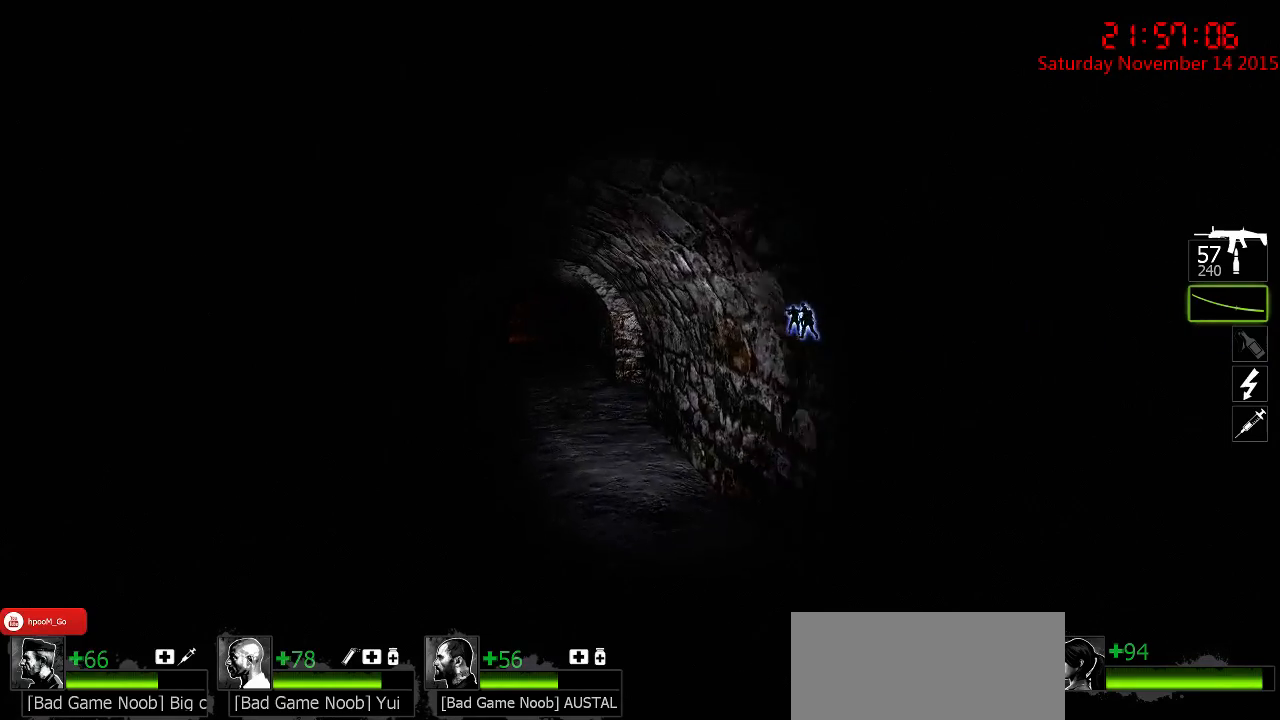
{"keys": ["a", "w"], "mouse": [], "events": [[50, "a", "up"], [400, "a", "down"]]}
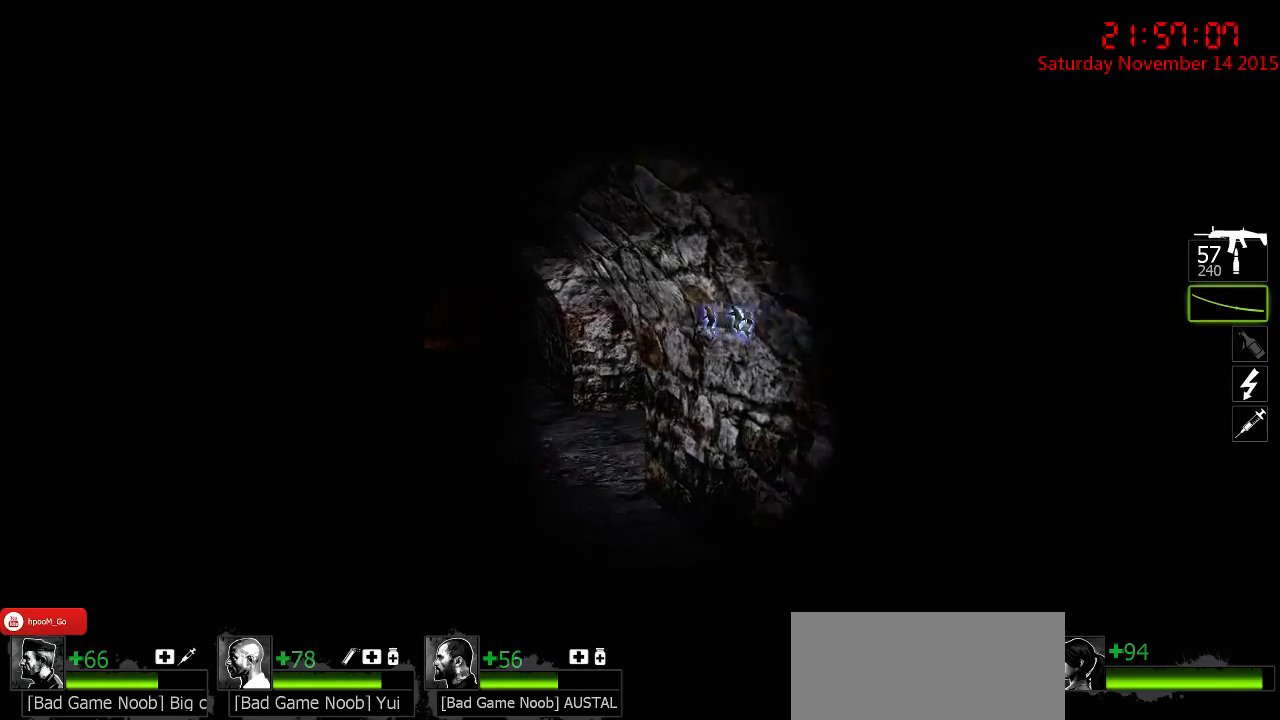
{"keys": ["a", "w"], "mouse": [], "events": []}
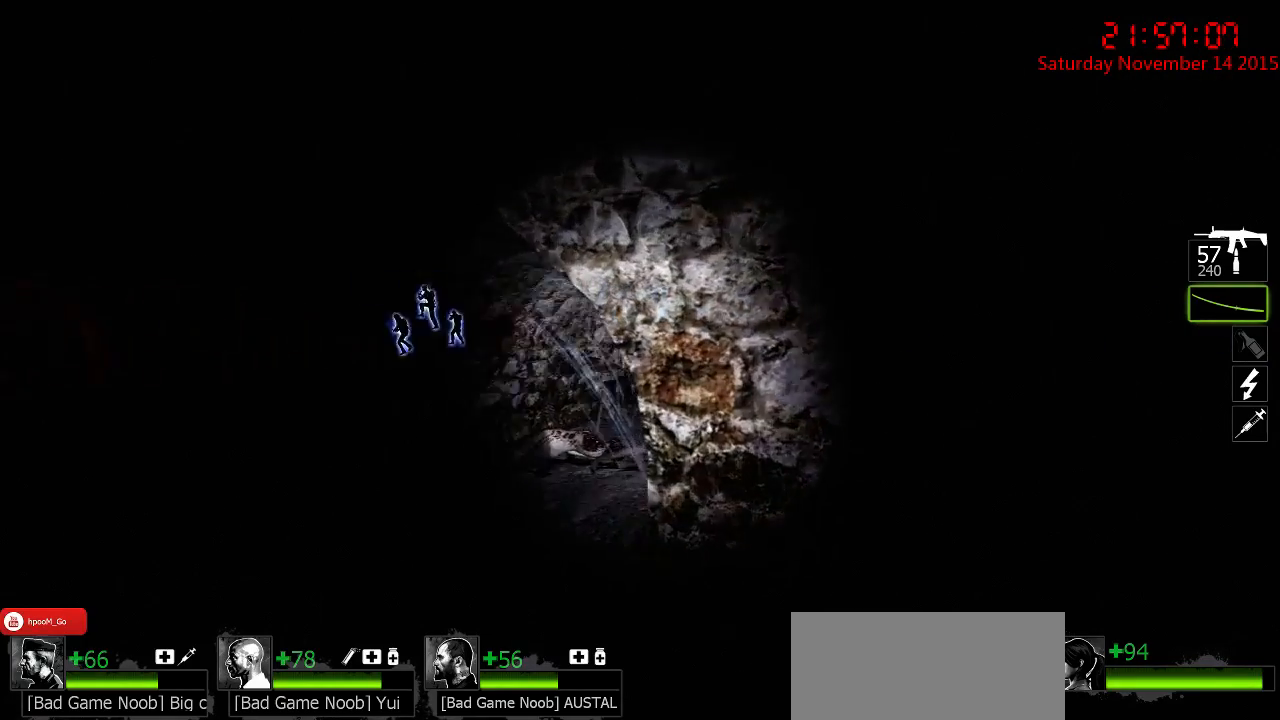
{"keys": ["a", "w"], "mouse": [], "events": []}
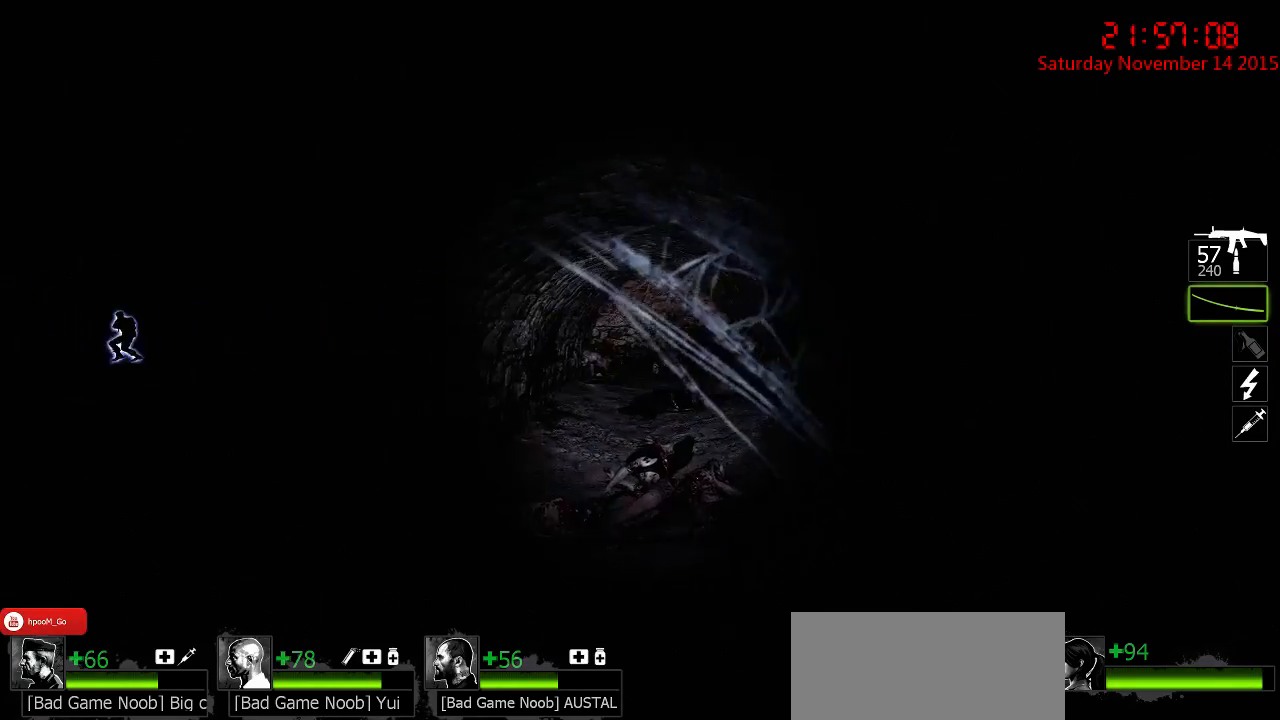
{"keys": ["w"], "mouse": [], "events": [[50, "a", "up"]]}
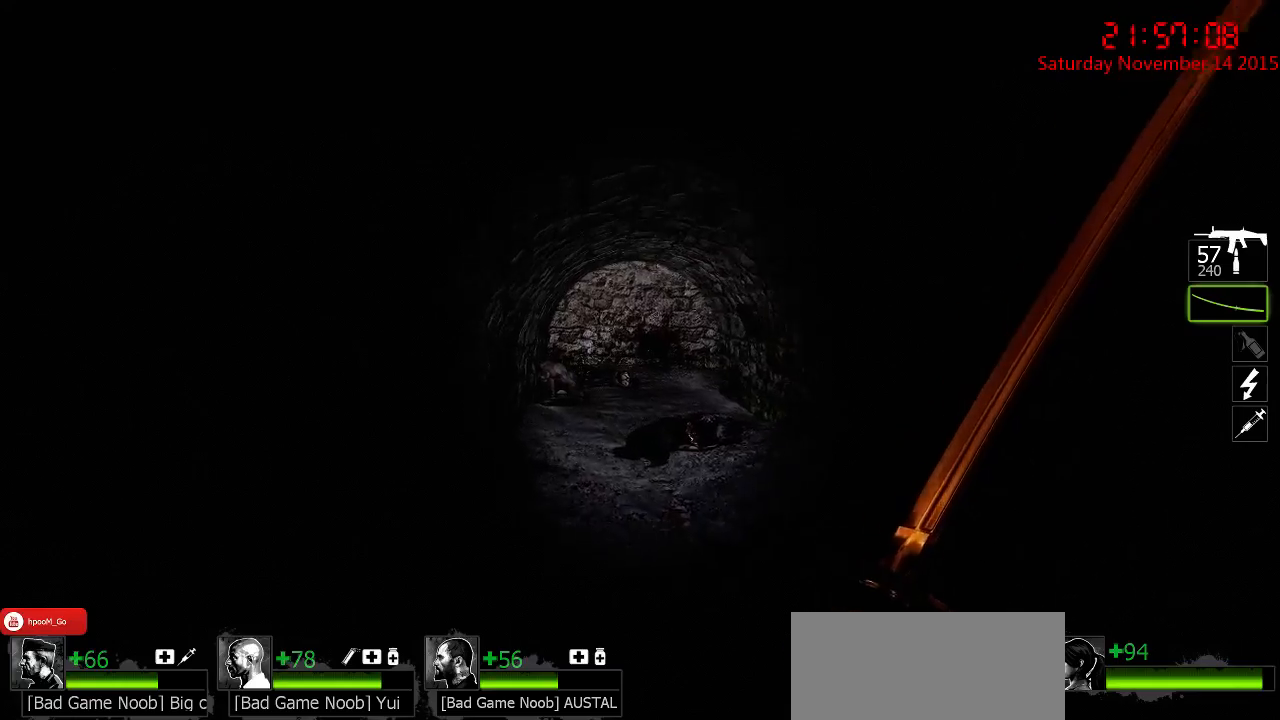
{"keys": ["w"], "mouse": [], "events": []}
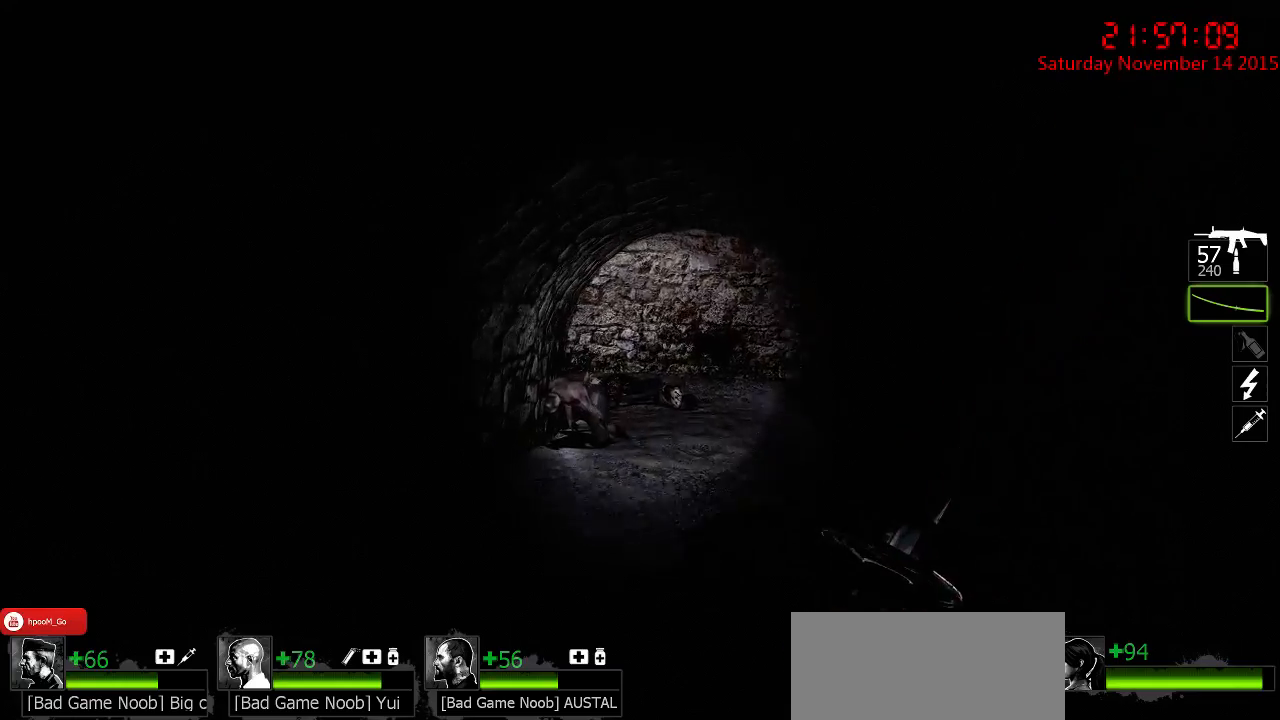
{"keys": ["d", "w"], "mouse": [], "events": [[434, "d", "down"]]}
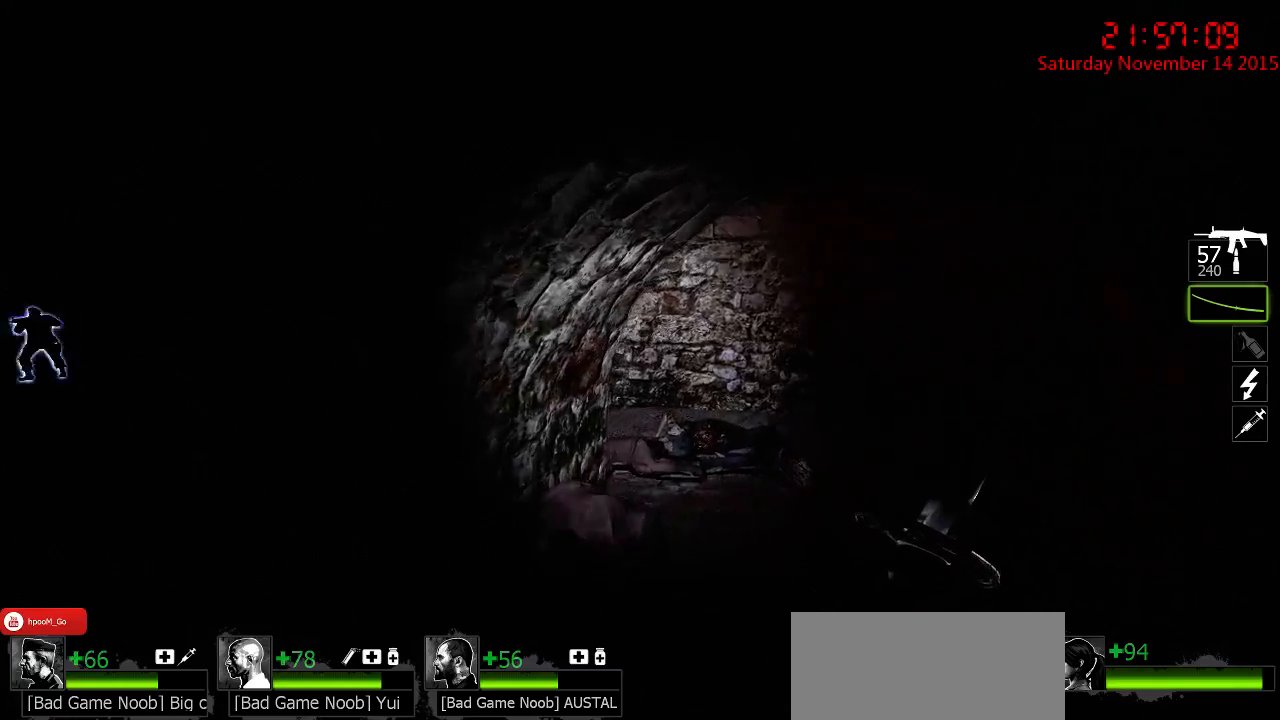
{"keys": ["d", "w"], "mouse": [], "events": [[134, "d", "up"], [200, "d", "down"]]}
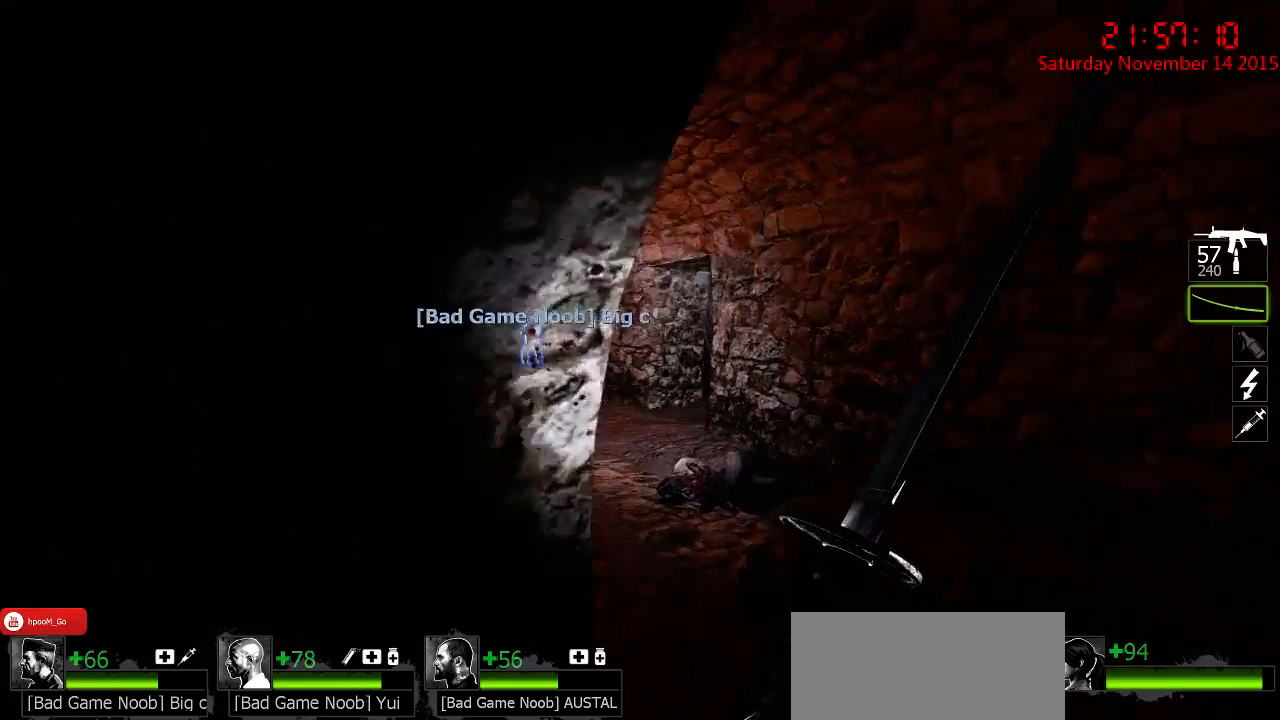
{"keys": ["w"], "mouse": [], "events": [[284, "d", "up"]]}
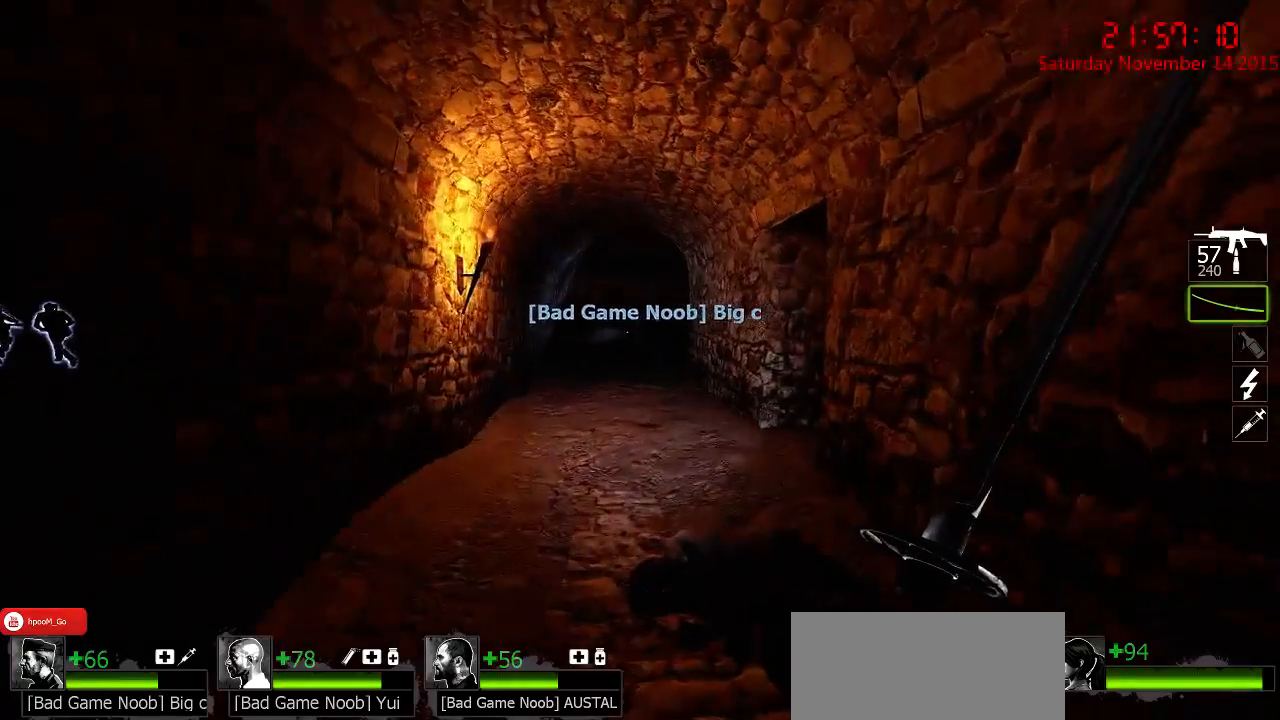
{"keys": ["w"], "mouse": [], "events": []}
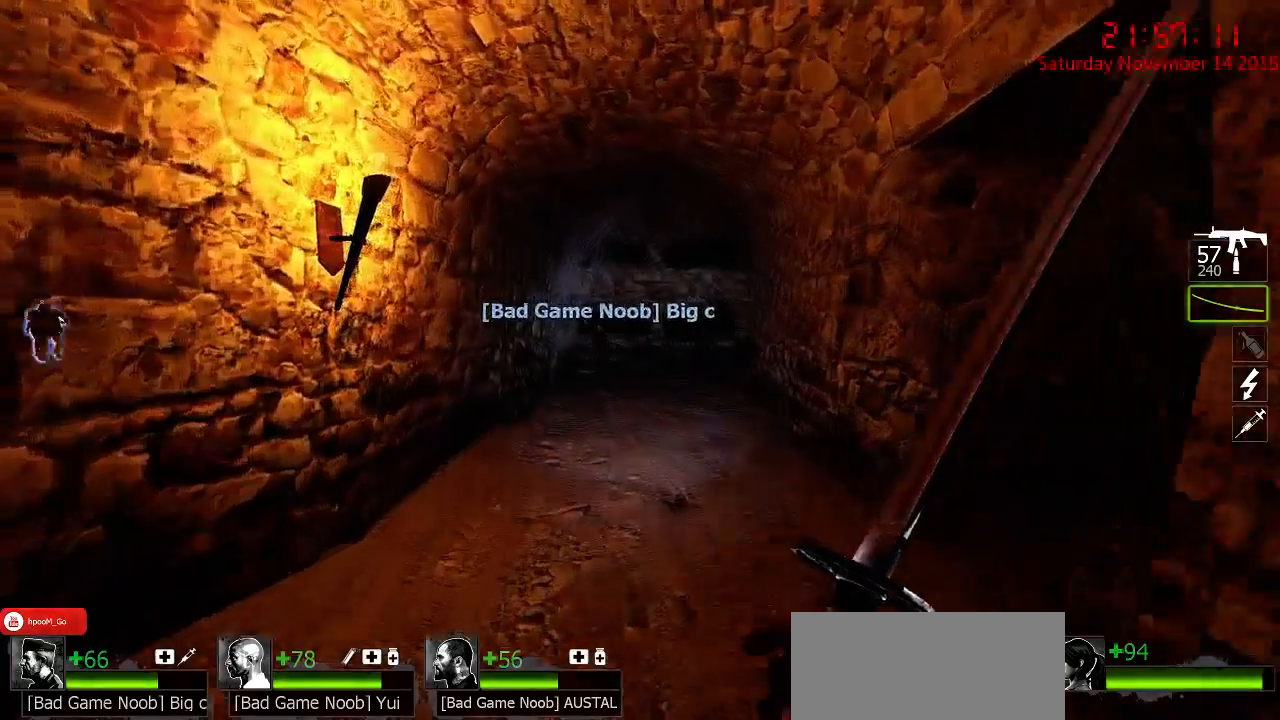
{"keys": ["w"], "mouse": [], "events": [[117, "q", "down"], [184, "q", "up"]]}
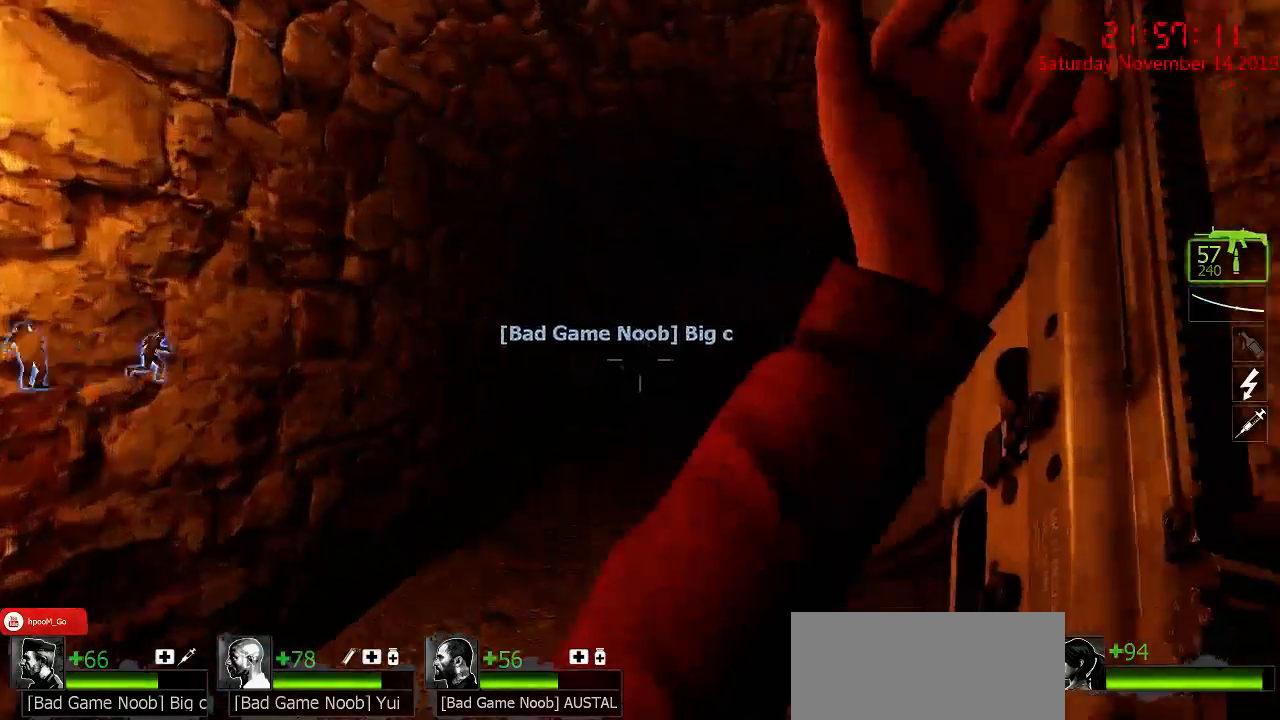
{"keys": ["d", "w"], "mouse": [], "events": [[384, "d", "down"]]}
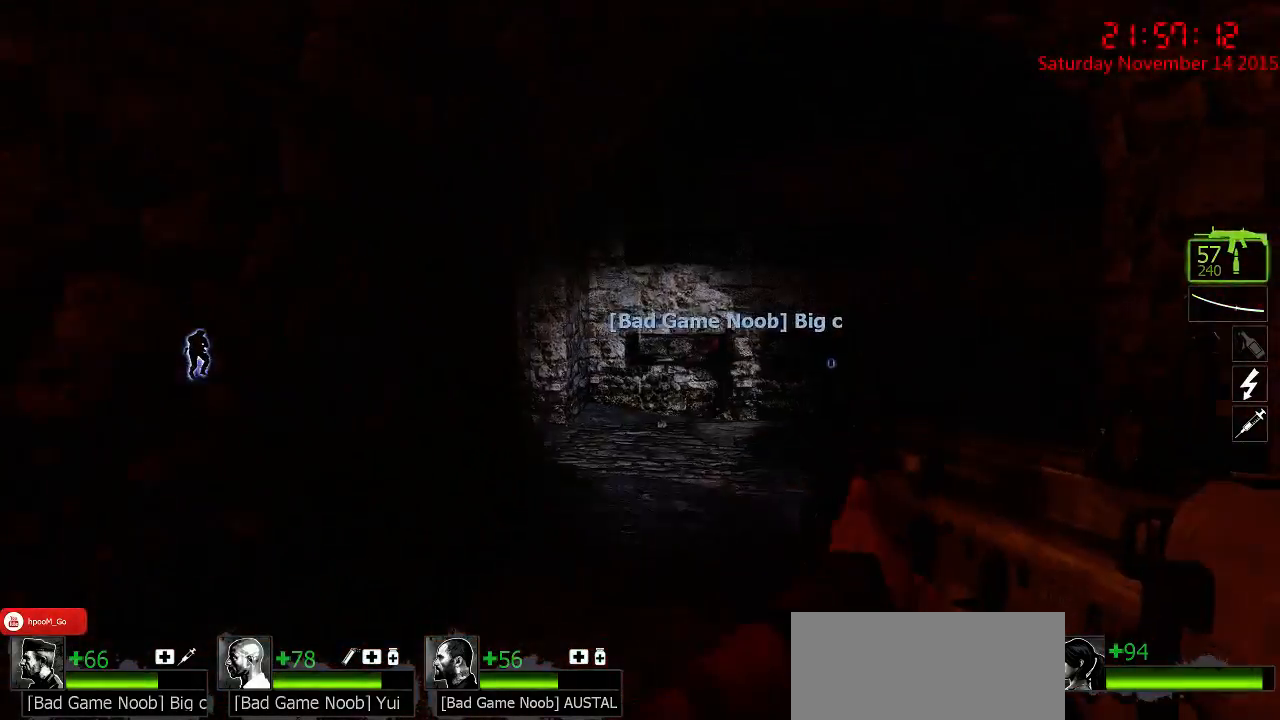
{"keys": ["w"], "mouse": [], "events": [[284, "d", "up"], [467, "a", "down"], [500, "a", "up"]]}
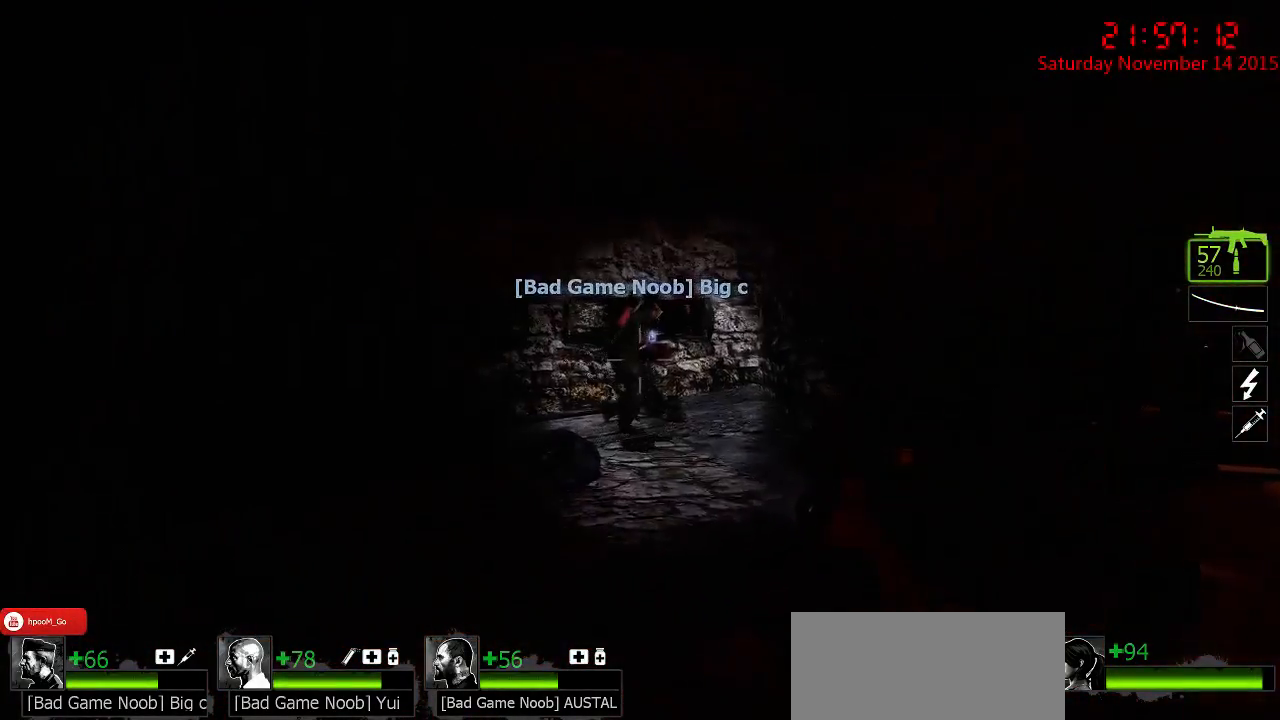
{"keys": ["w"], "mouse": [], "events": [[284, "d", "down"], [450, "d", "up"]]}
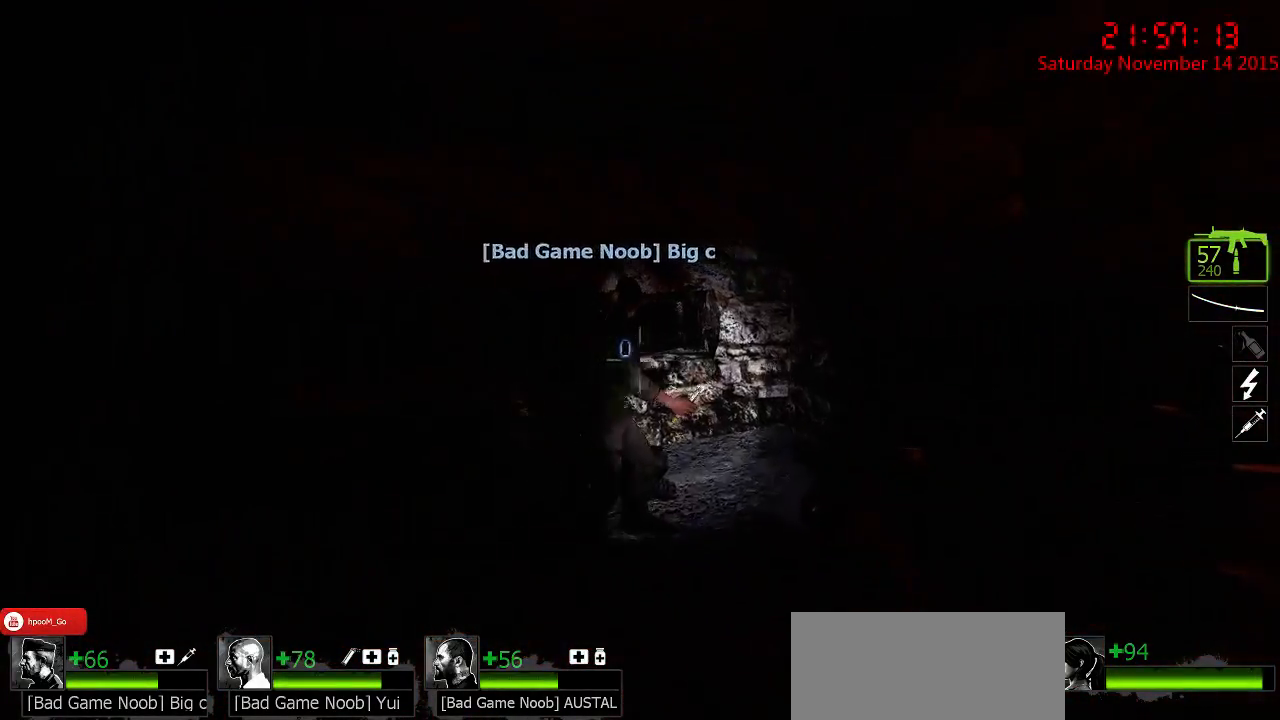
{"keys": [], "mouse": [], "events": [[117, "d", "down"], [334, "d", "up"], [400, "w", "up"]]}
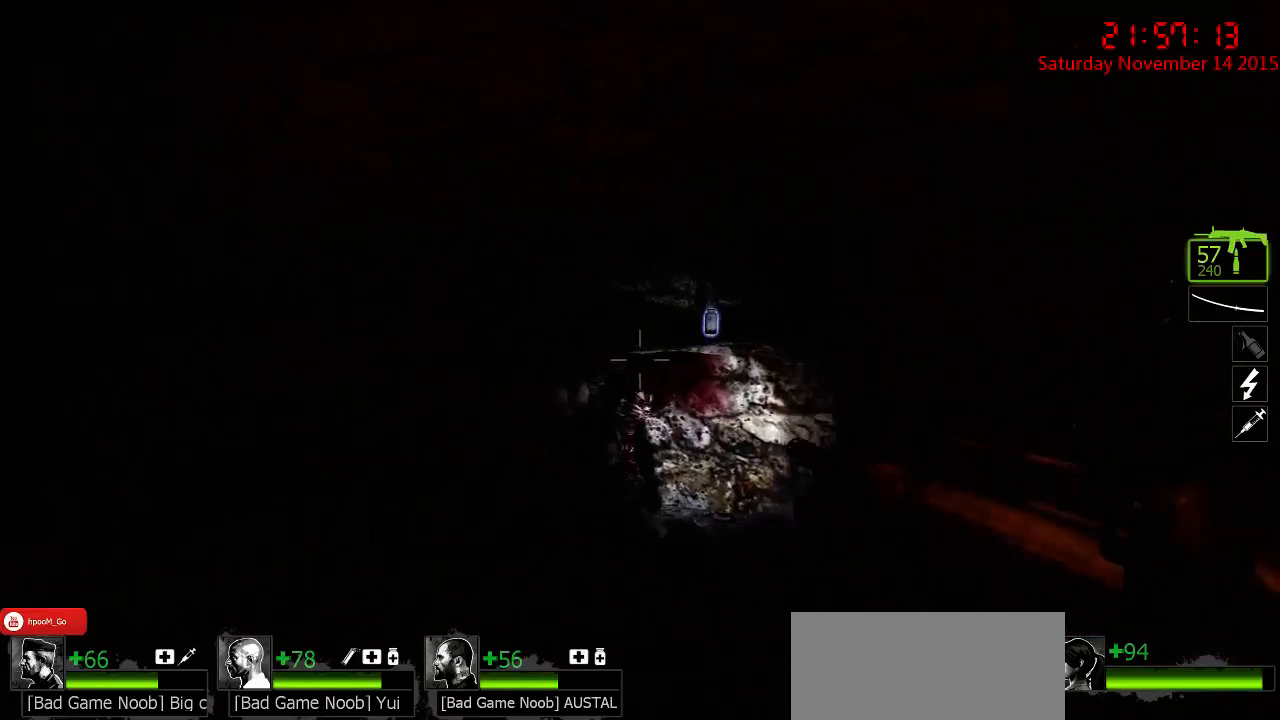
{"keys": [], "mouse": [], "events": [[134, "a", "down"], [417, "a", "up"]]}